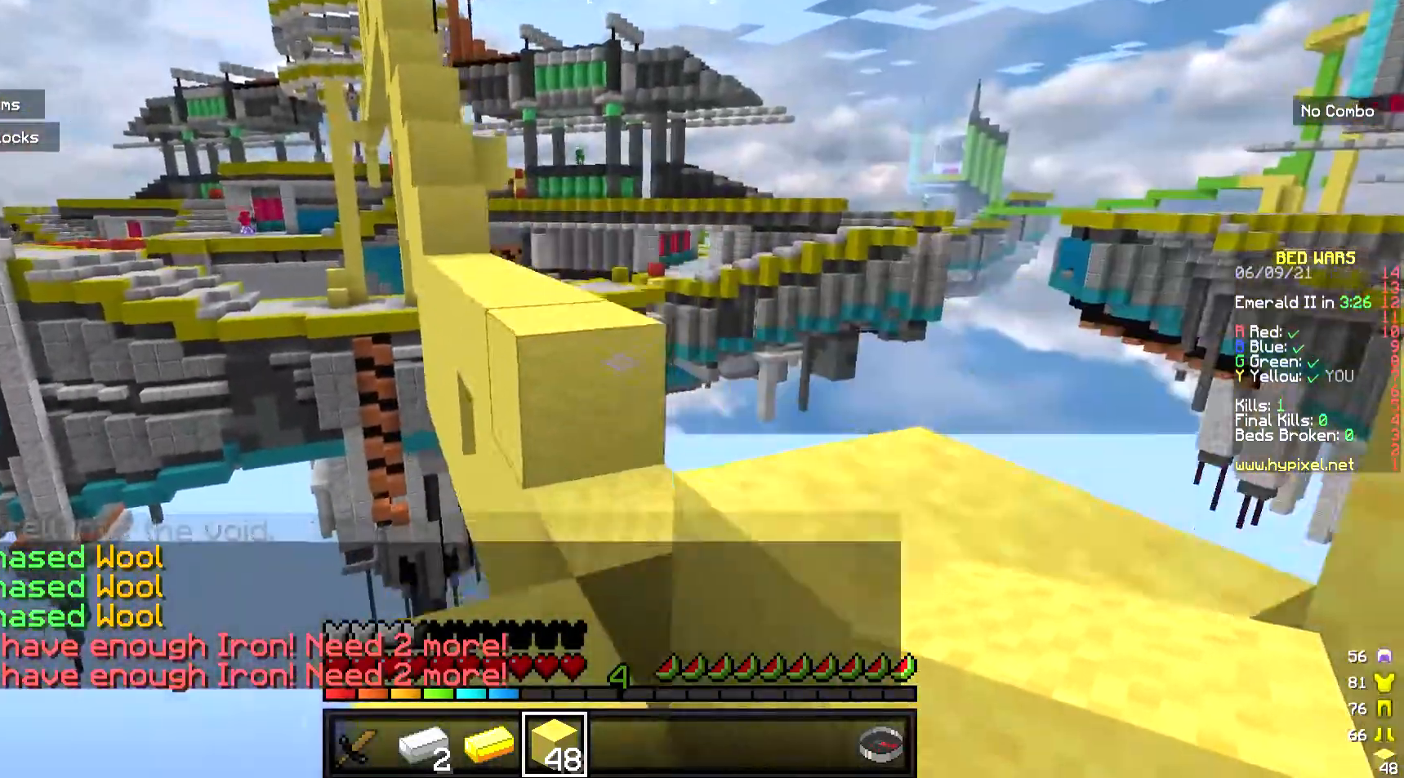
Gameplay with keyboard and mouse; each line is a JSON object with the keys and mouse buttons held at the frame after it. "events" lists presses ("down") and releases ("up") of "a", "d", "s", "w", "mouse_left" and "mouse_right" between this image and that frame as [ms after this image, input, new state], when the widget could be followed in between. "mouse_left", "mouse_right" = the "left", "right" buttons of the "mouse" list. No other keys are recorded. Fast repeated clicks can show as one long hold. Mouse movement is not recorded.
{"keys": ["w"], "mouse": [], "events": [[34, "d", "up"], [34, "w", "down"]]}
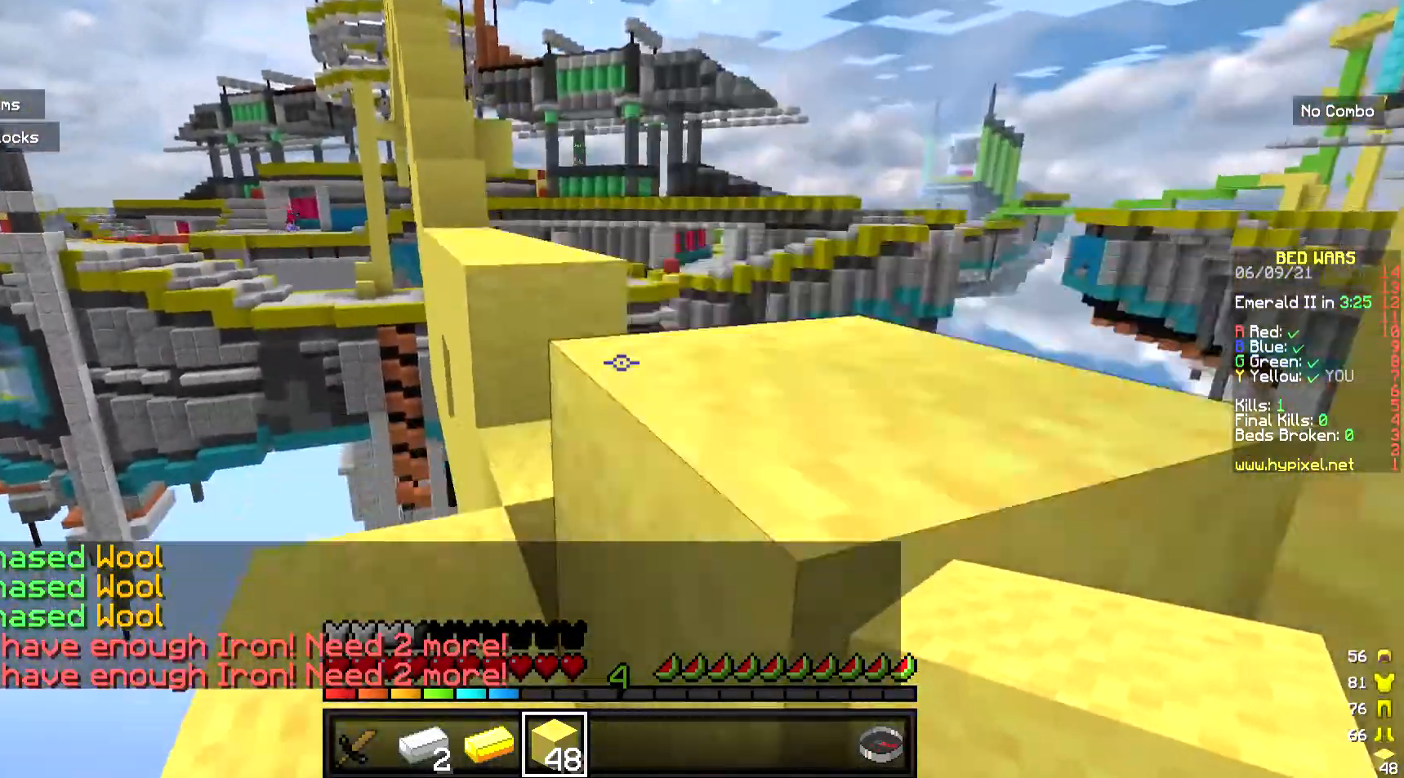
{"keys": ["w"], "mouse": [], "events": []}
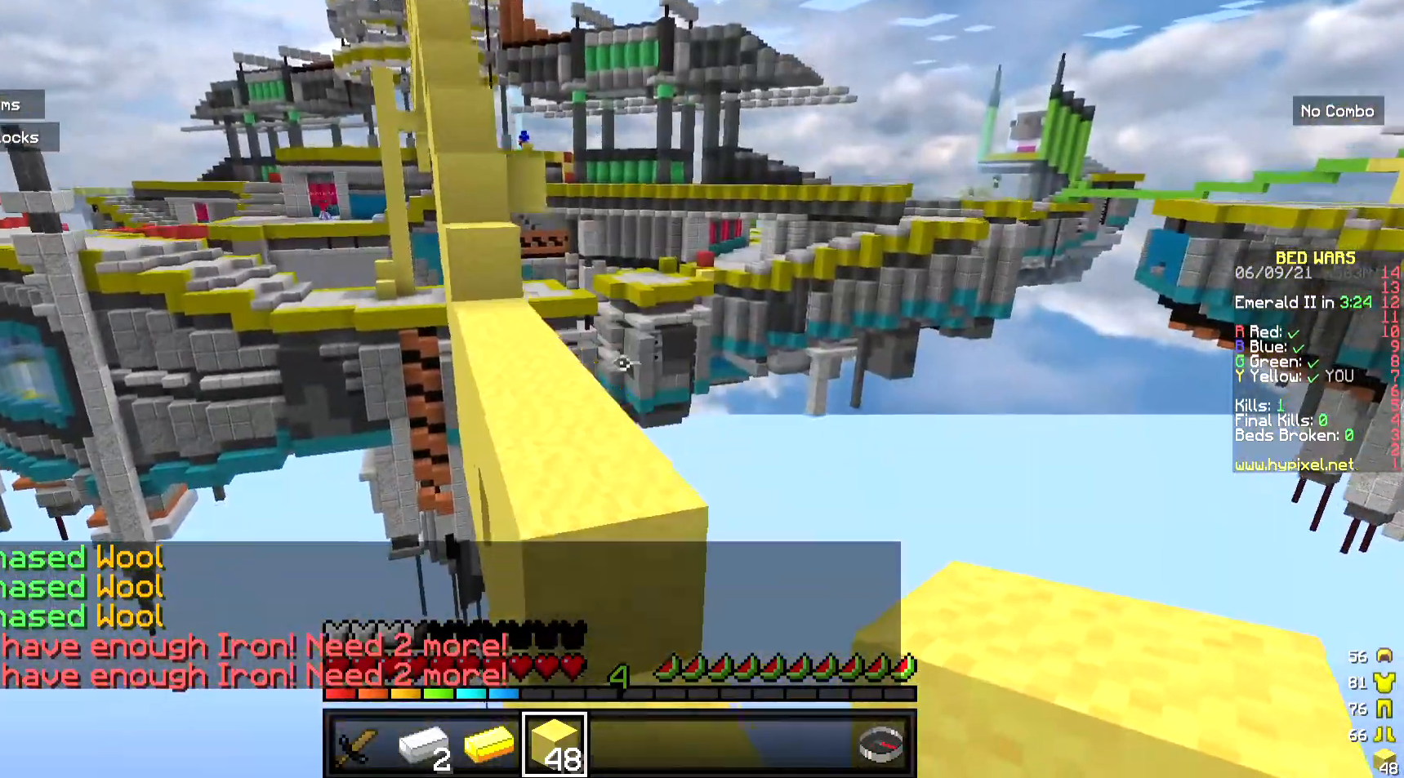
{"keys": ["w"], "mouse": [], "events": [[67, "d", "down"], [234, "d", "up"]]}
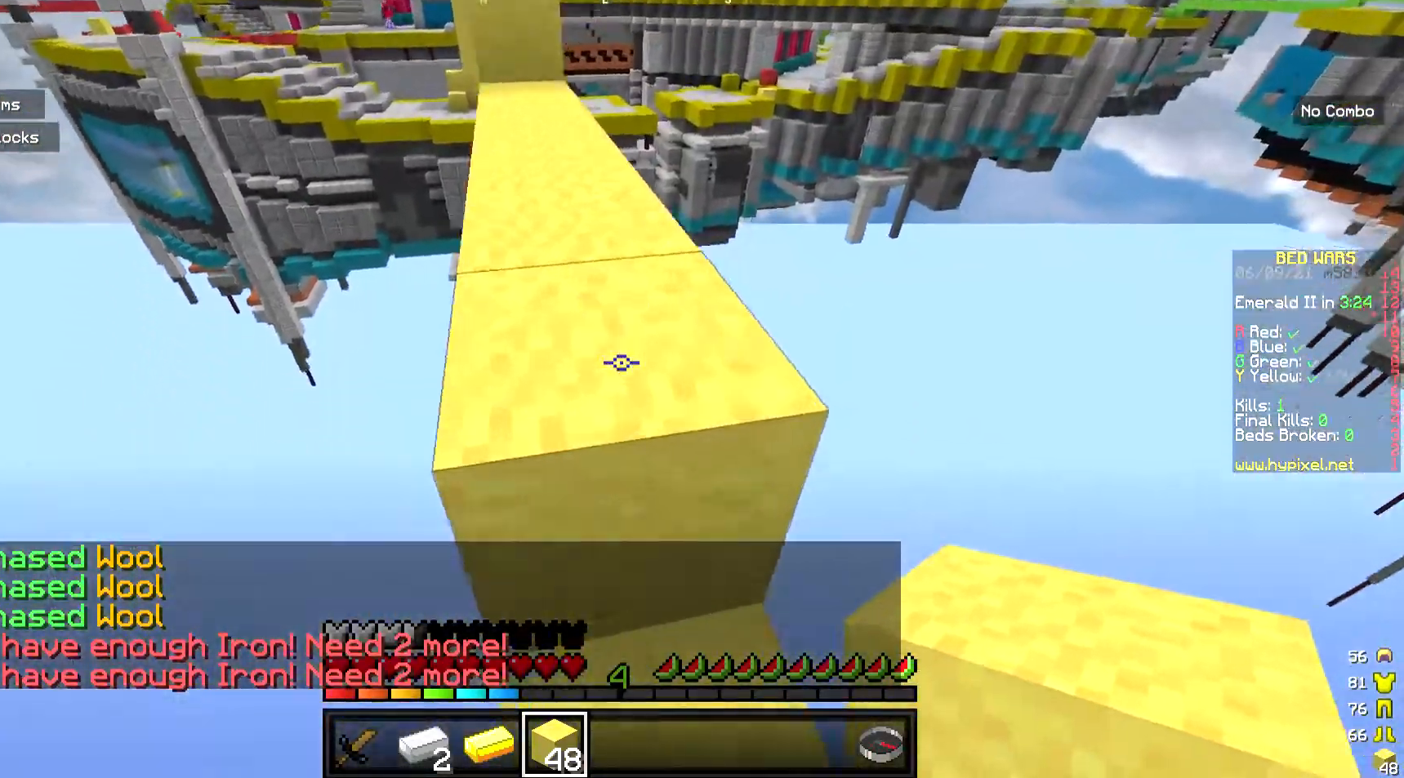
{"keys": ["w"], "mouse": [], "events": []}
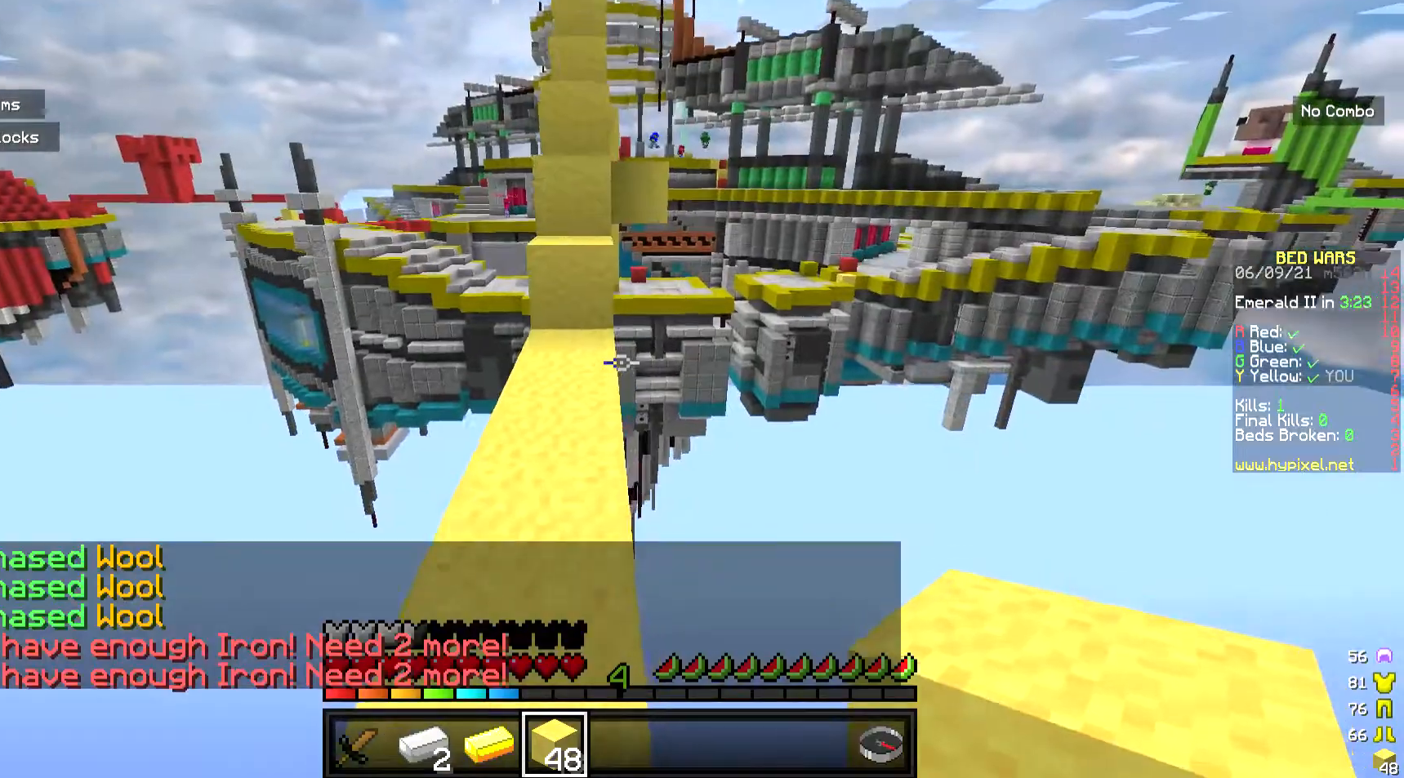
{"keys": ["w"], "mouse": [], "events": [[335, "mouse_right", "down"], [469, "mouse_right", "up"]]}
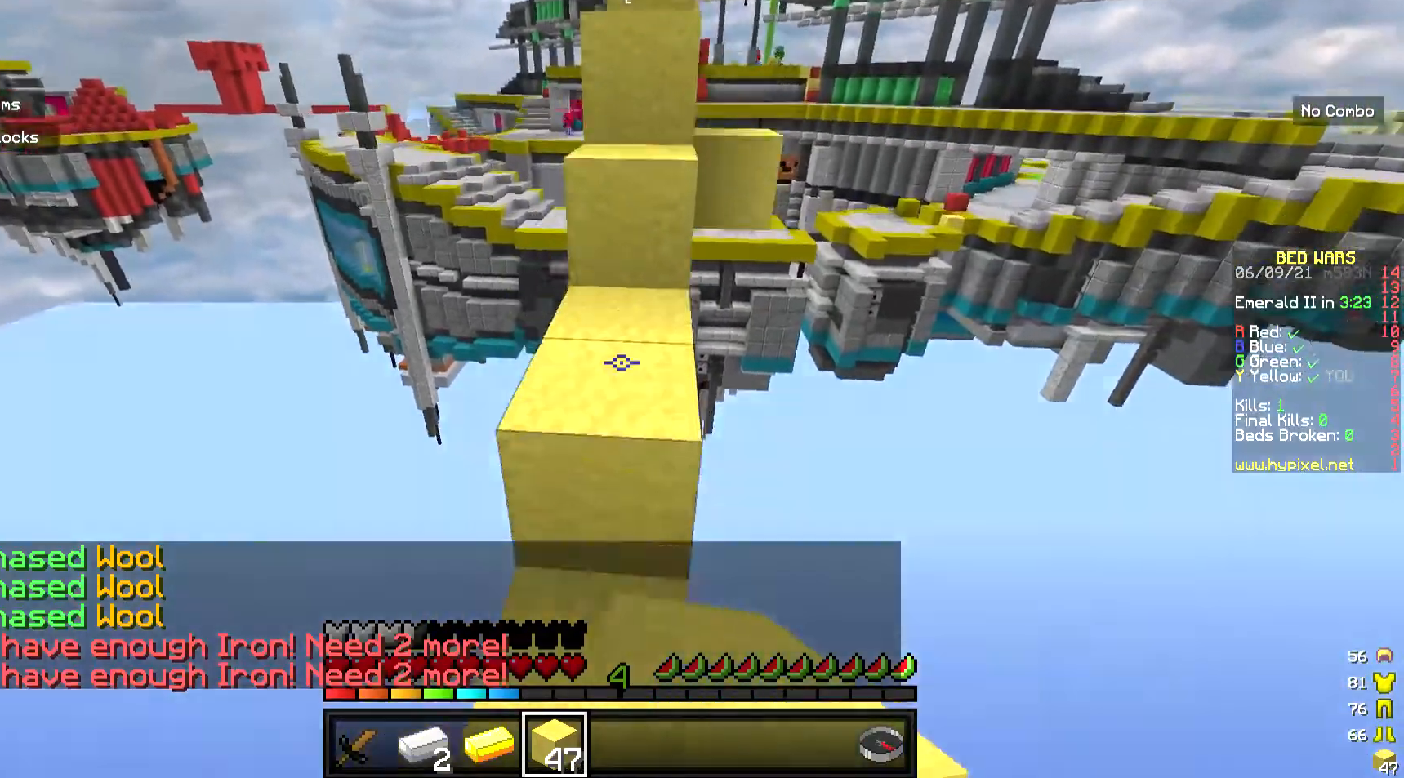
{"keys": ["w"], "mouse": [], "events": []}
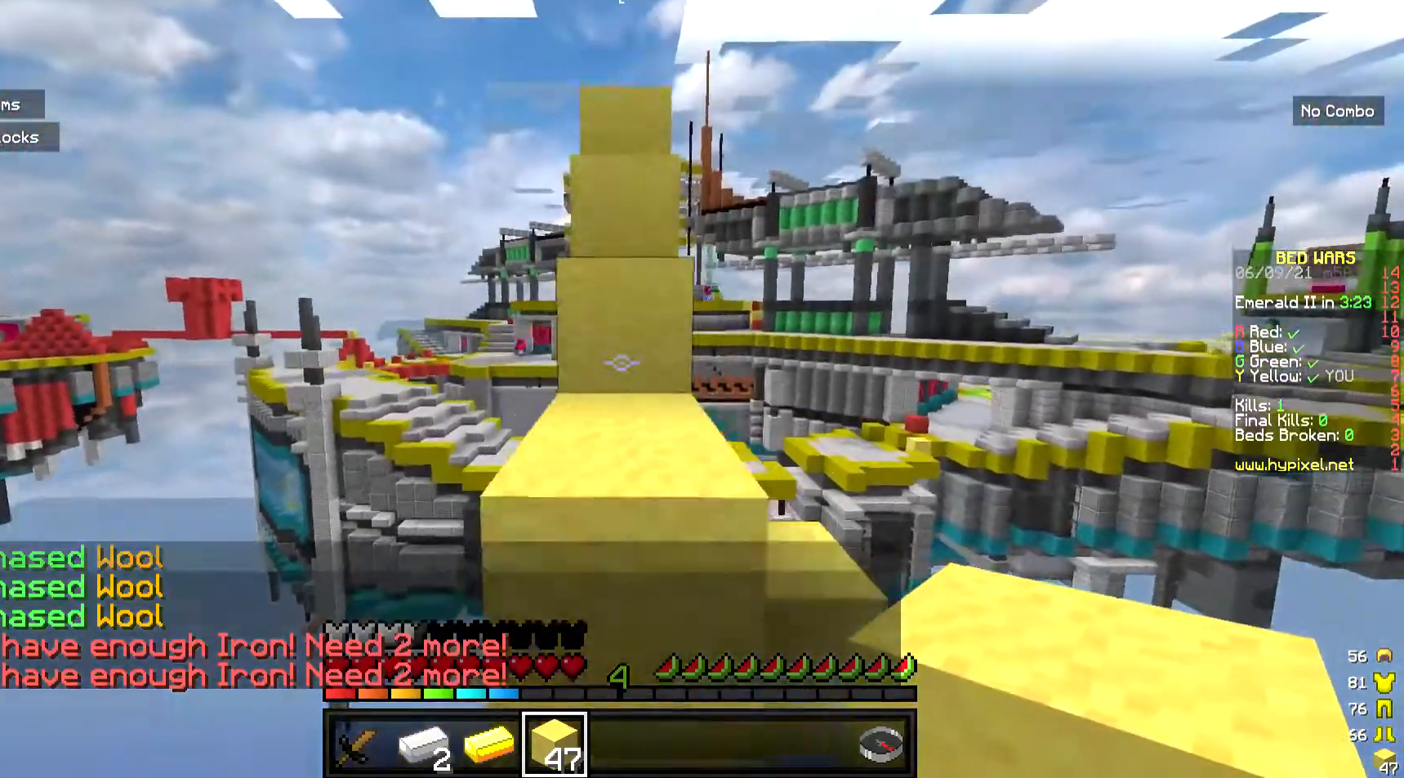
{"keys": ["w"], "mouse": [], "events": []}
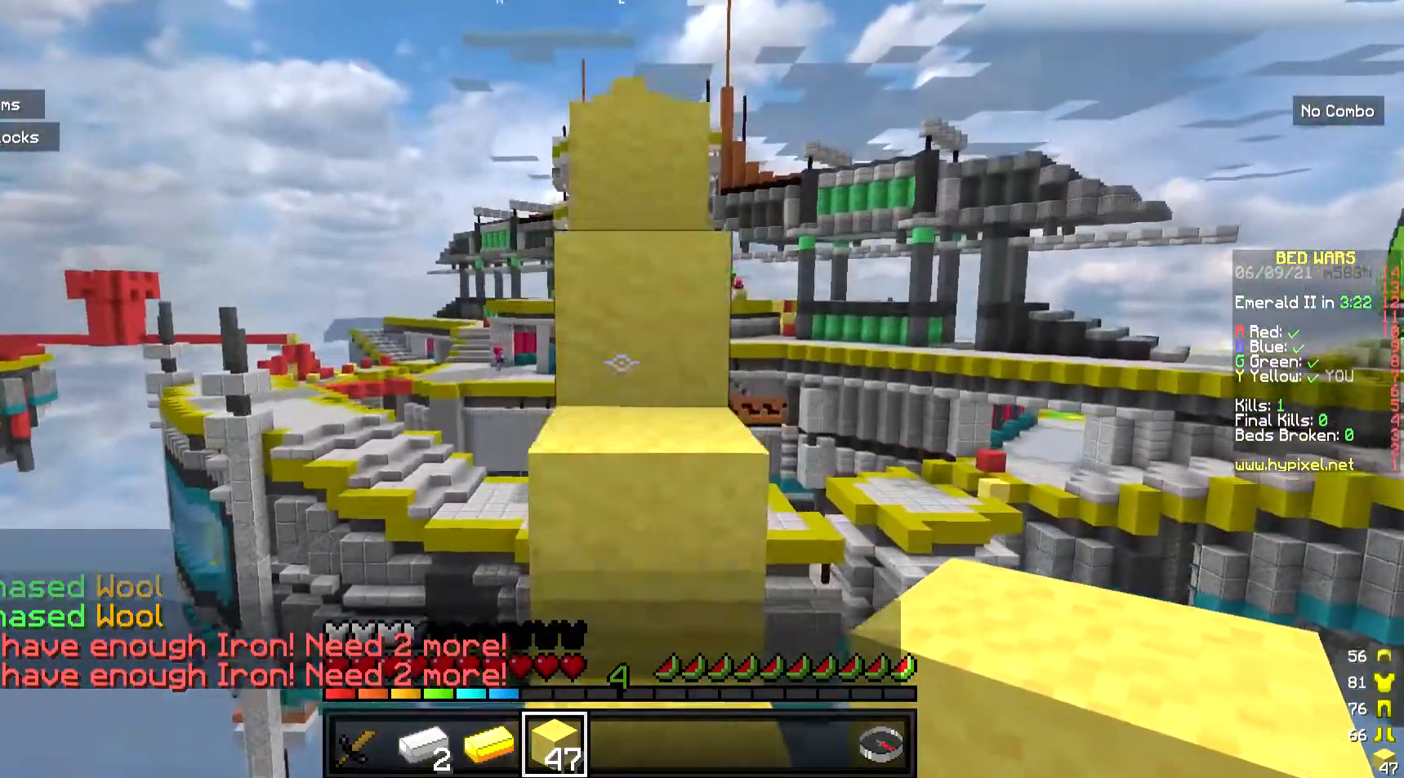
{"keys": ["w"], "mouse": [], "events": []}
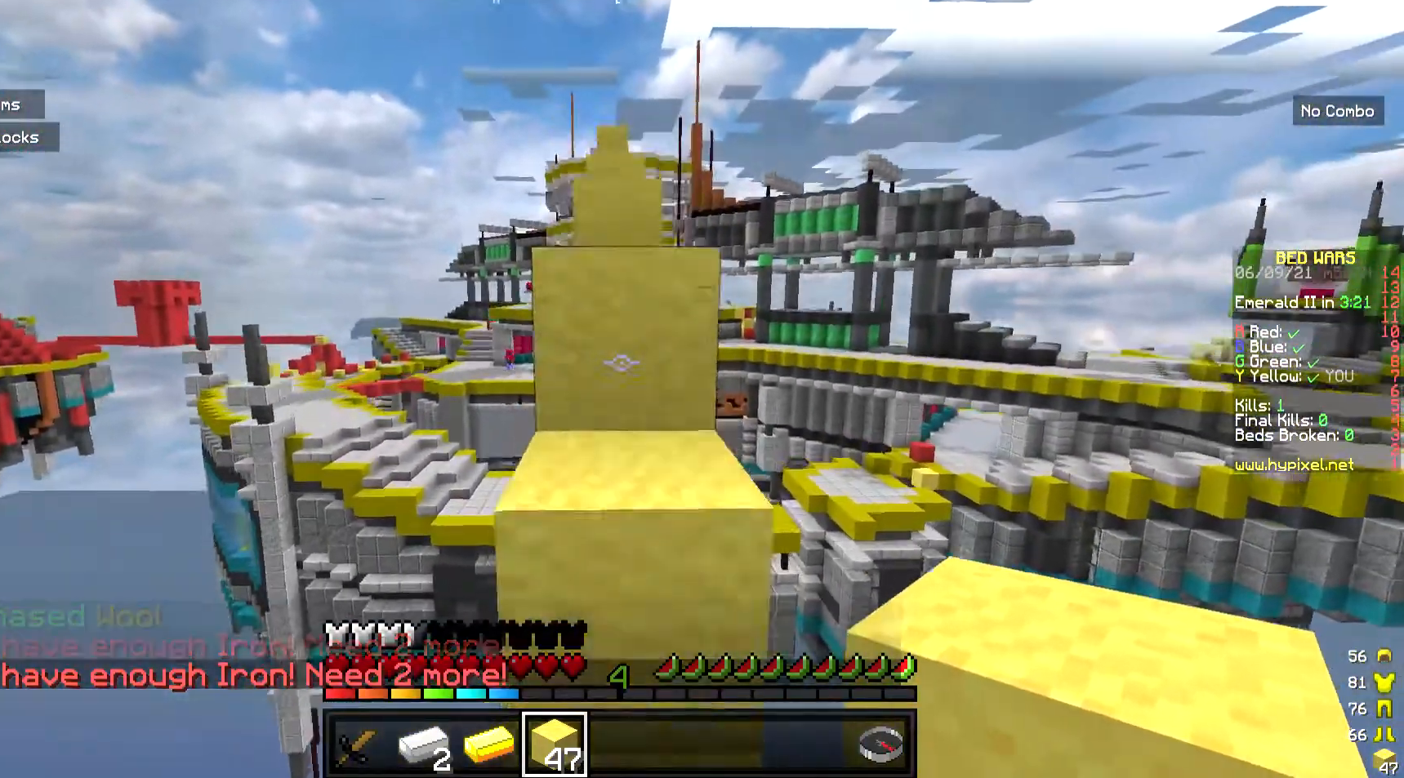
{"keys": ["w"], "mouse": [], "events": []}
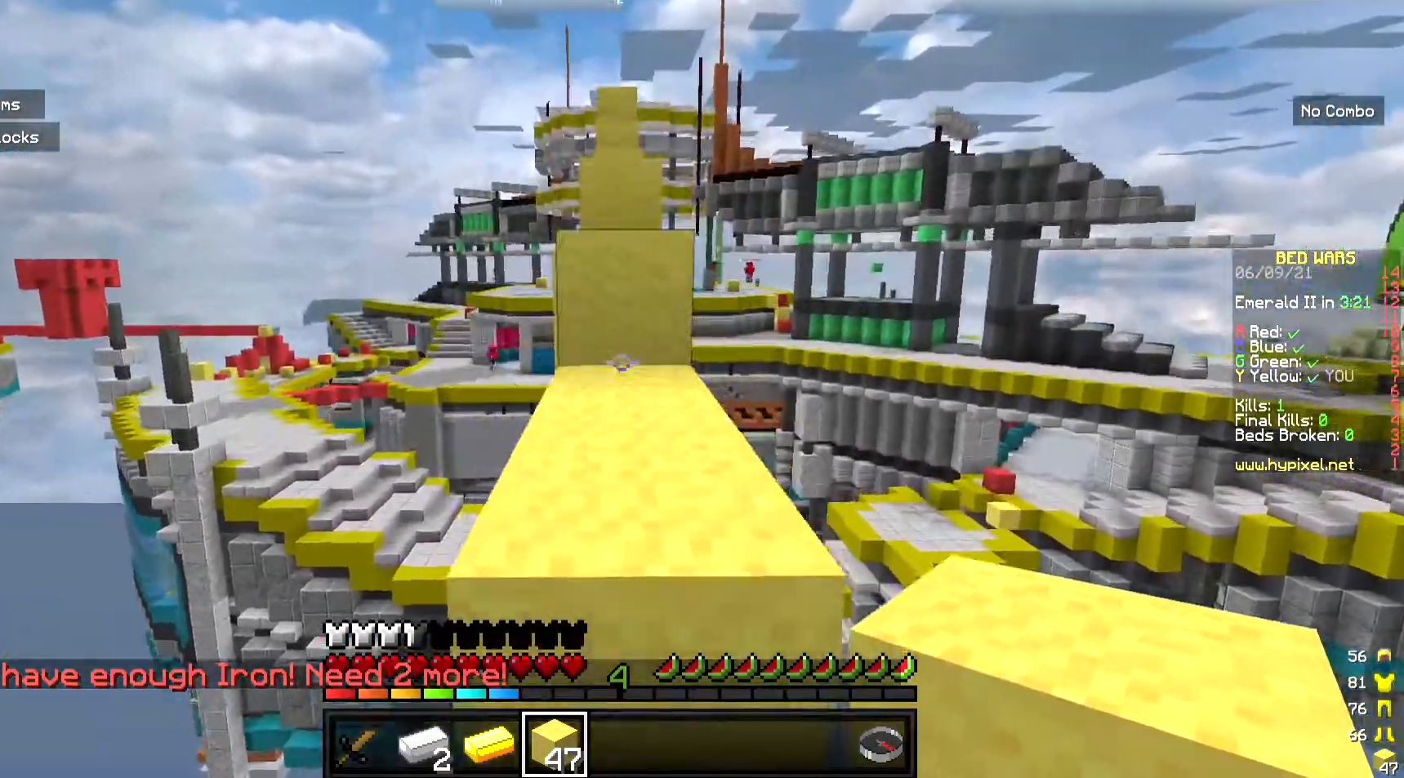
{"keys": ["w"], "mouse": [], "events": []}
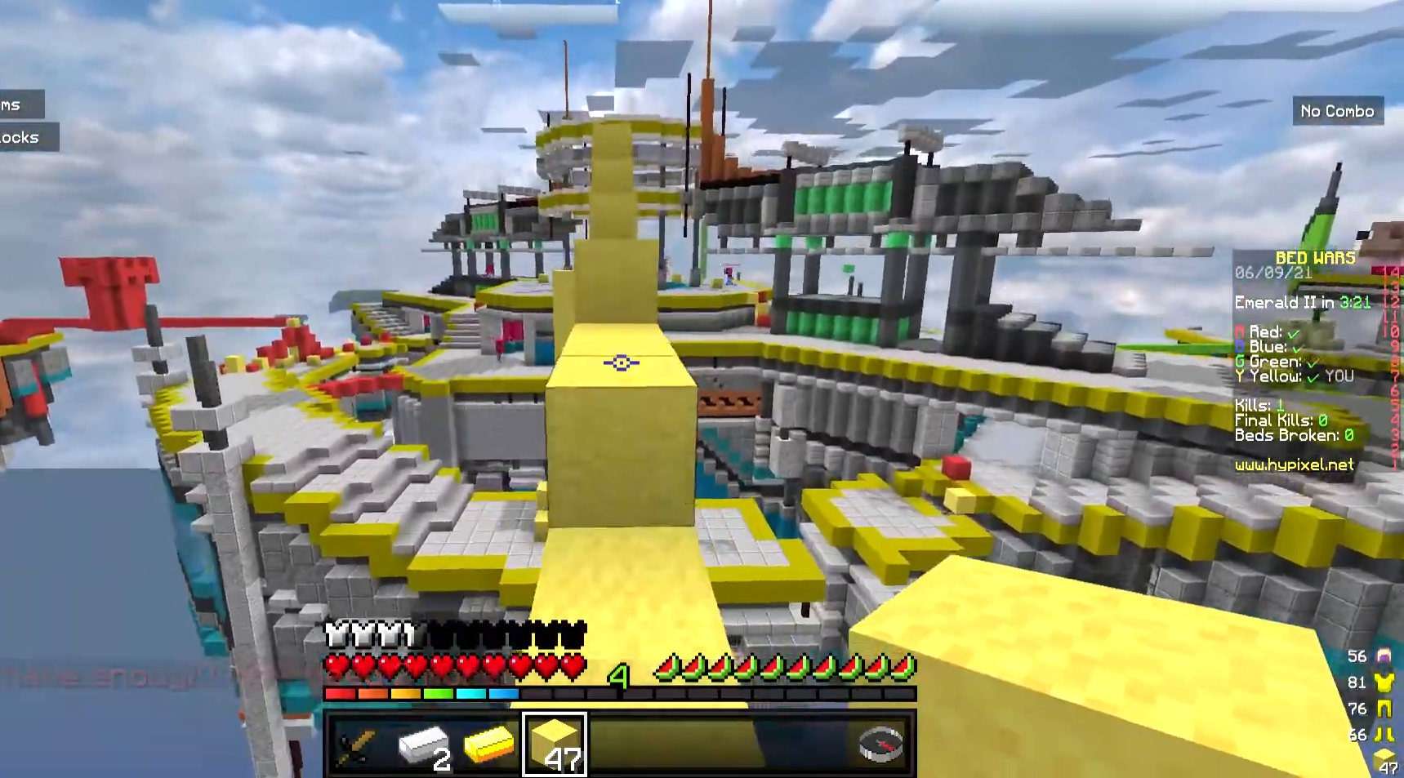
{"keys": ["w"], "mouse": [], "events": []}
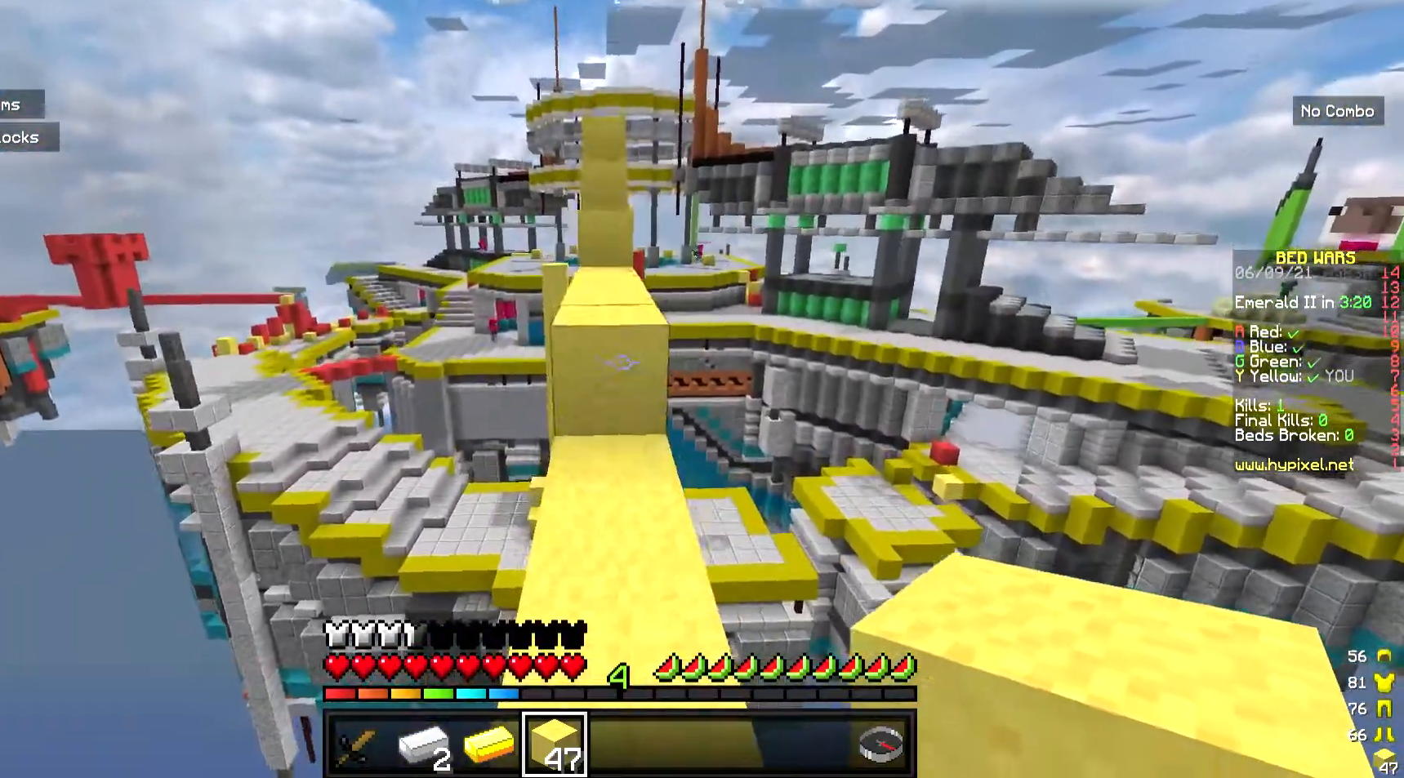
{"keys": ["w"], "mouse": [], "events": []}
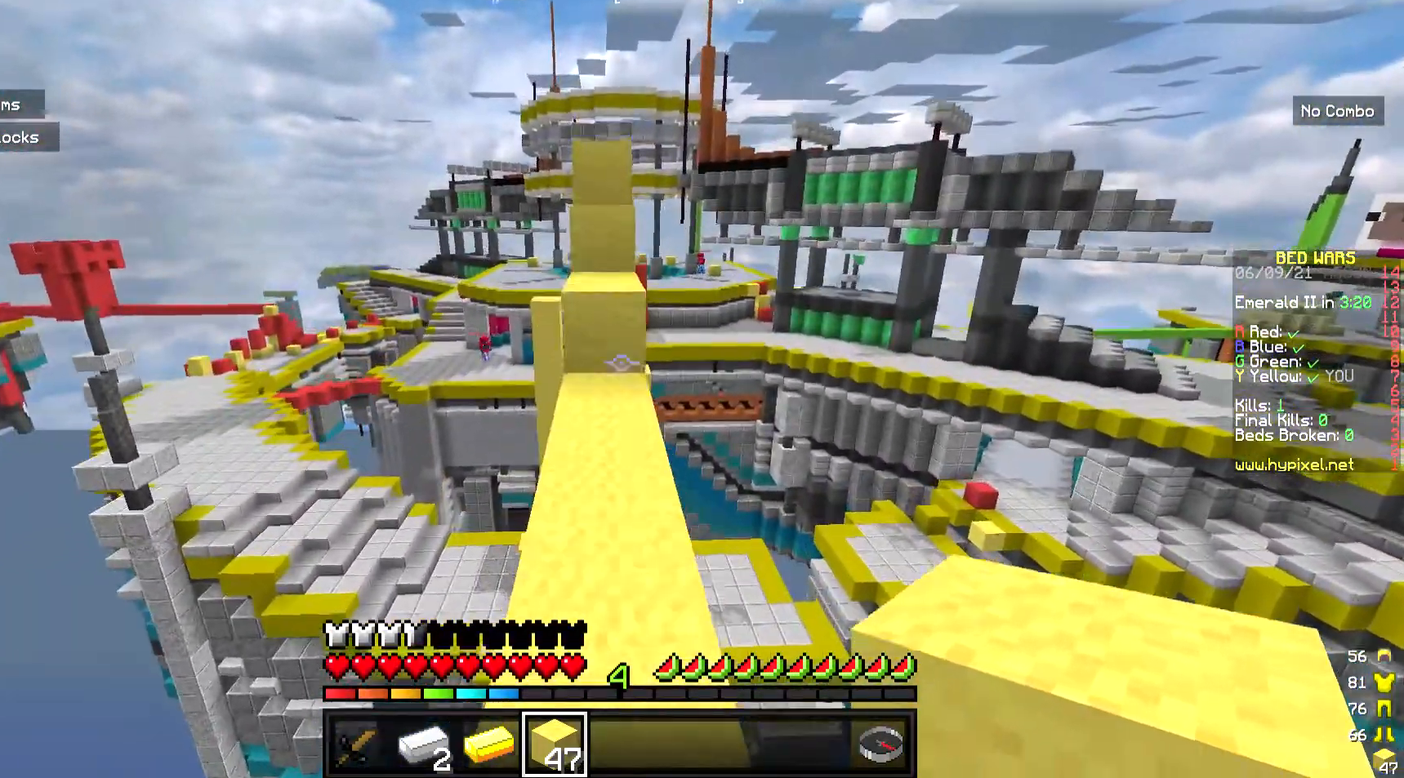
{"keys": ["w"], "mouse": [], "events": []}
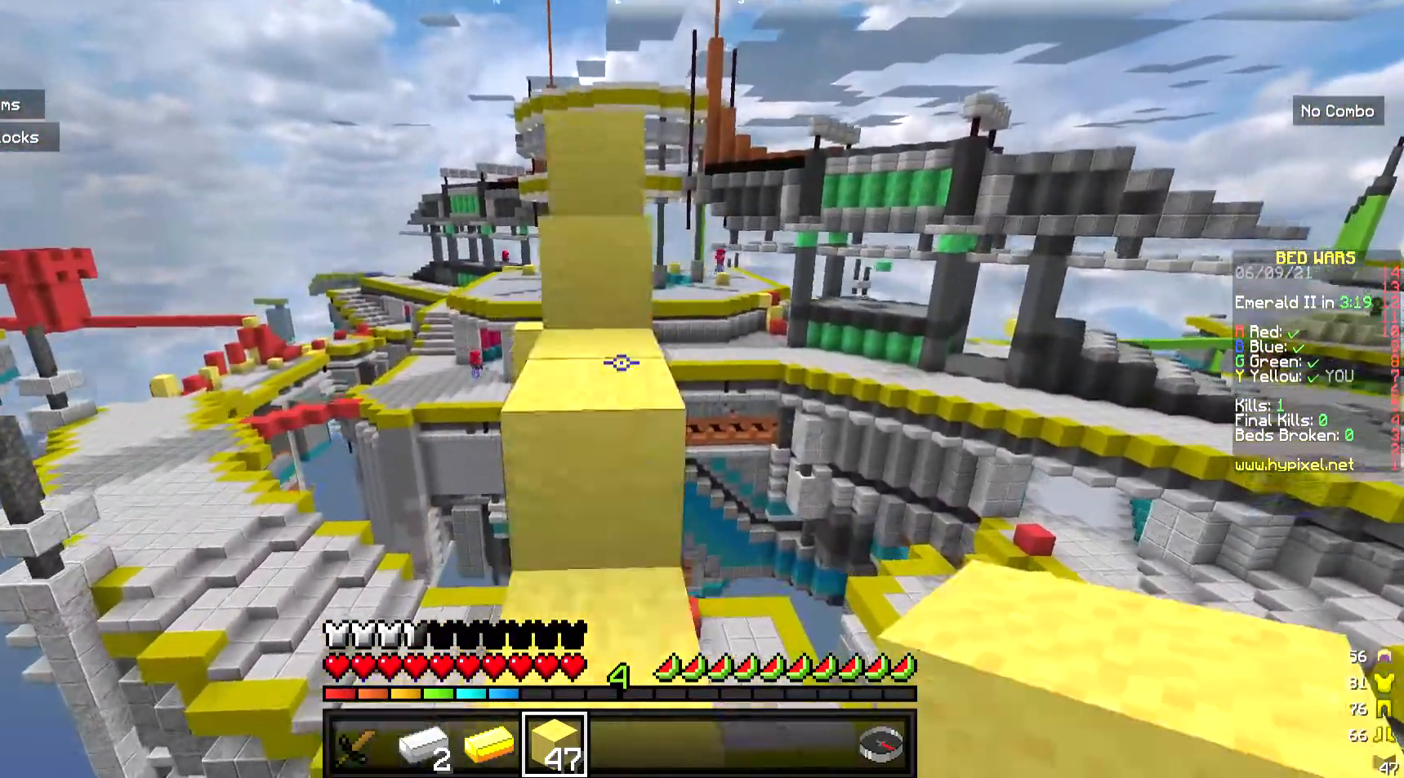
{"keys": ["w"], "mouse": [], "events": []}
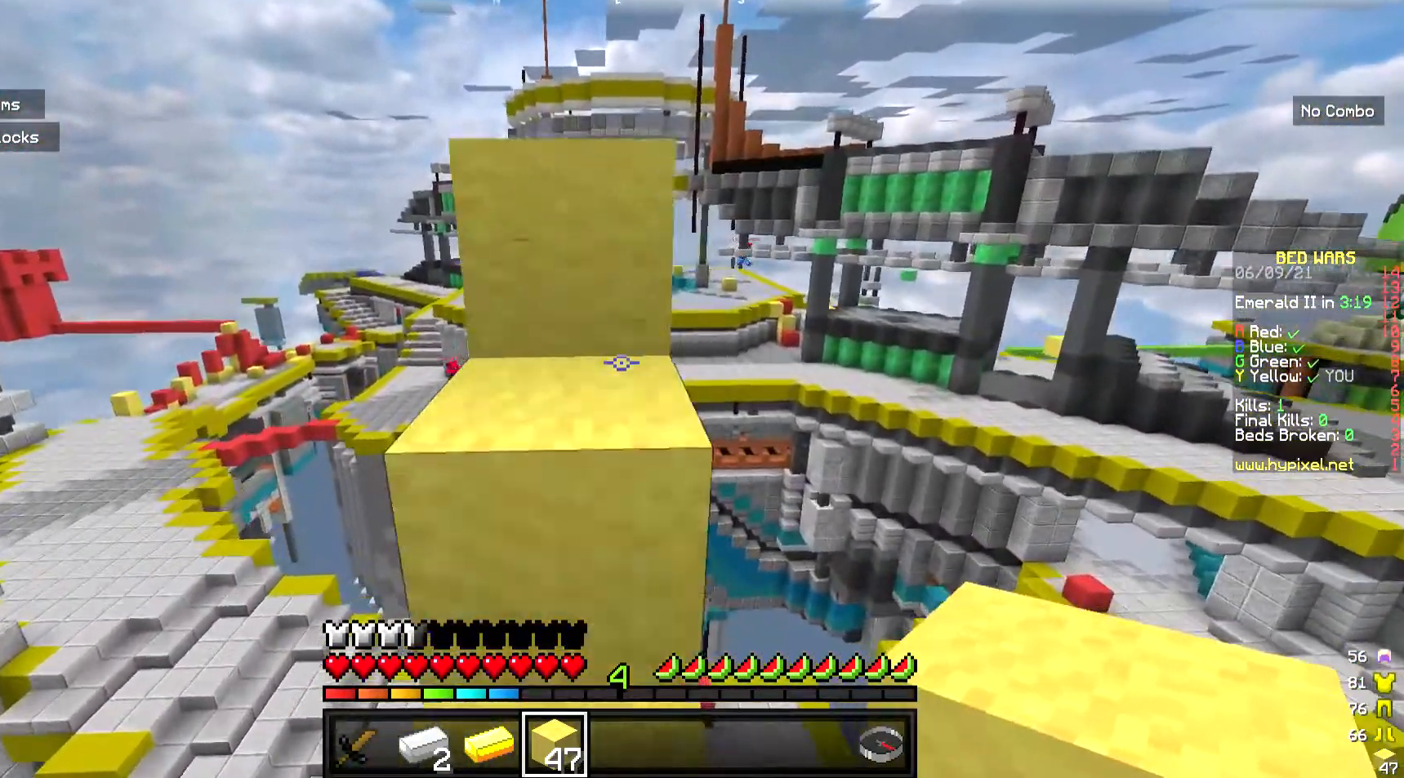
{"keys": ["w"], "mouse": [], "events": []}
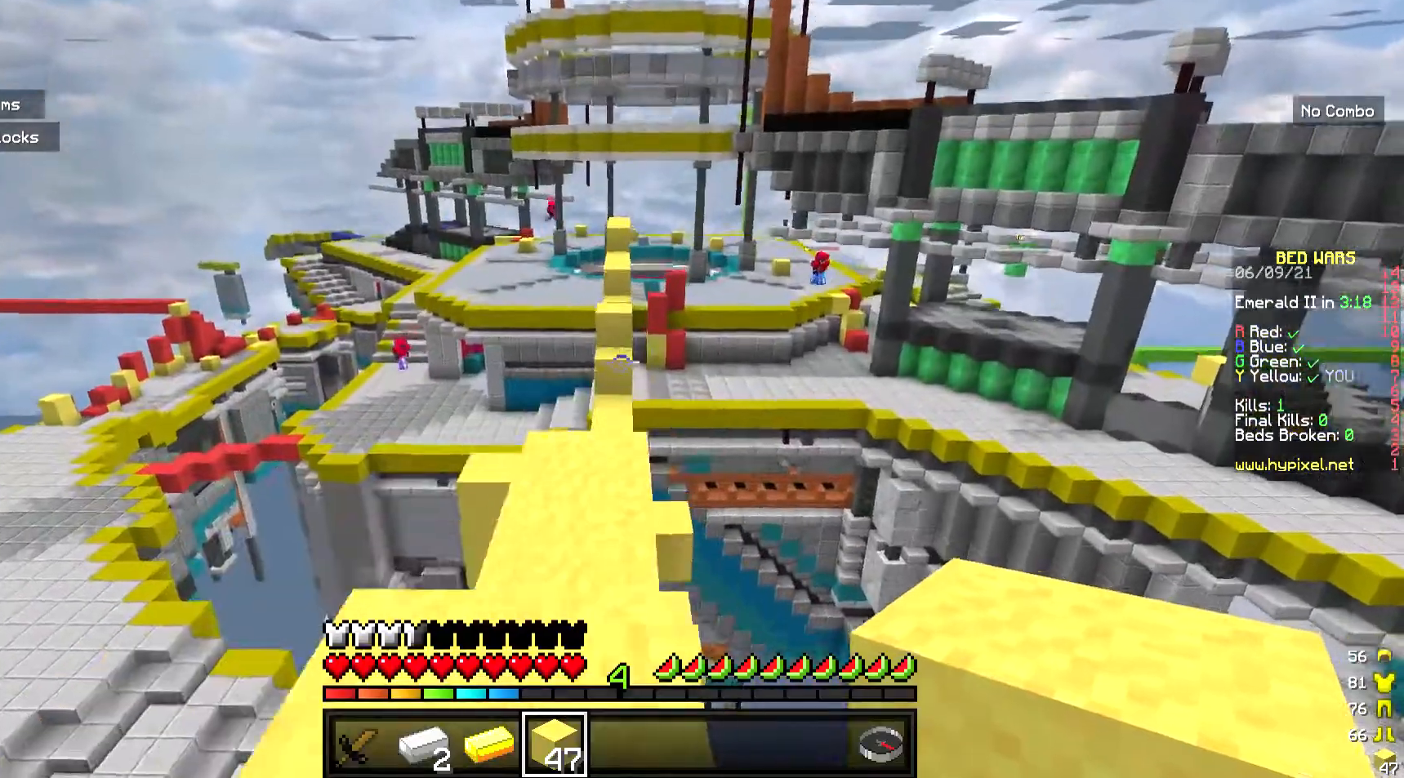
{"keys": ["w"], "mouse": [], "events": []}
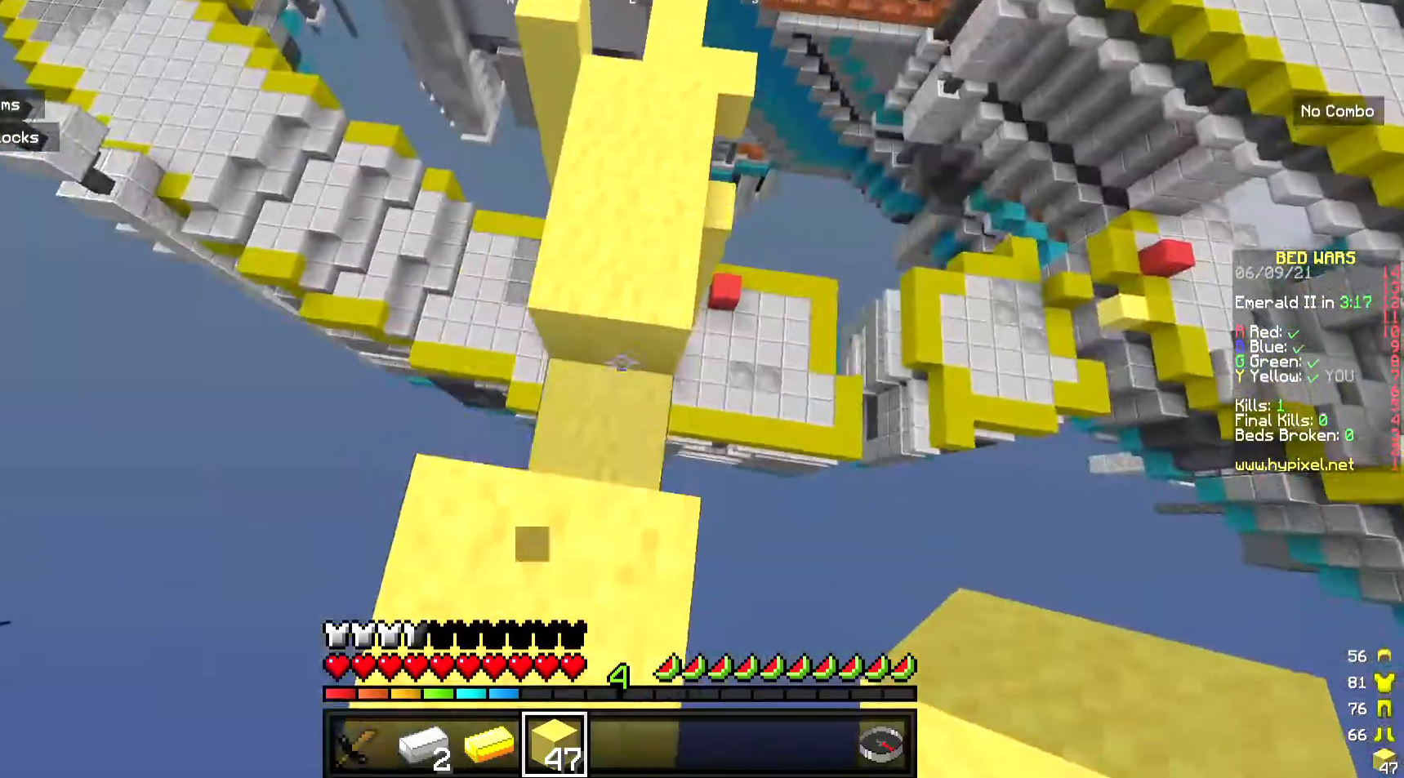
{"keys": ["w"], "mouse": [], "events": []}
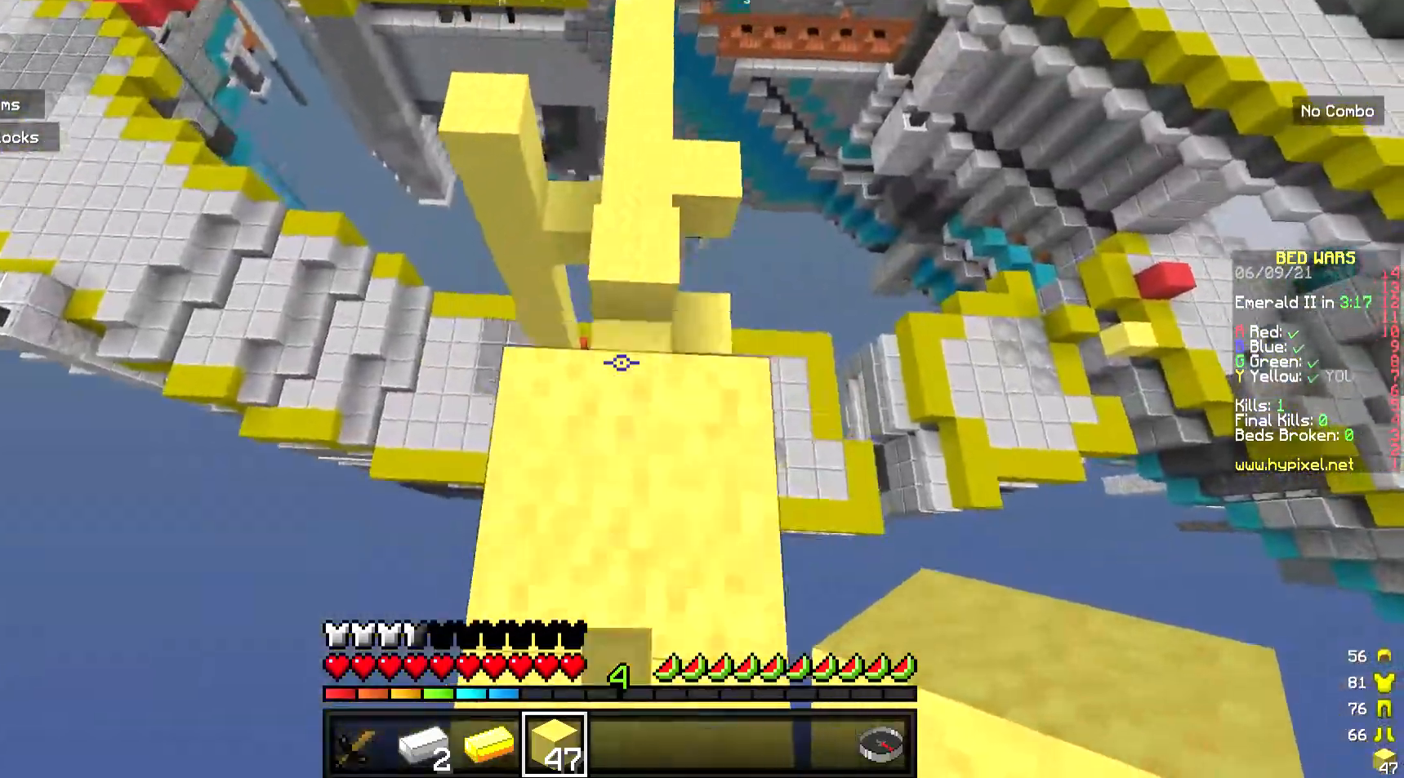
{"keys": ["w"], "mouse": ["right"], "events": [[368, "mouse_right", "down"]]}
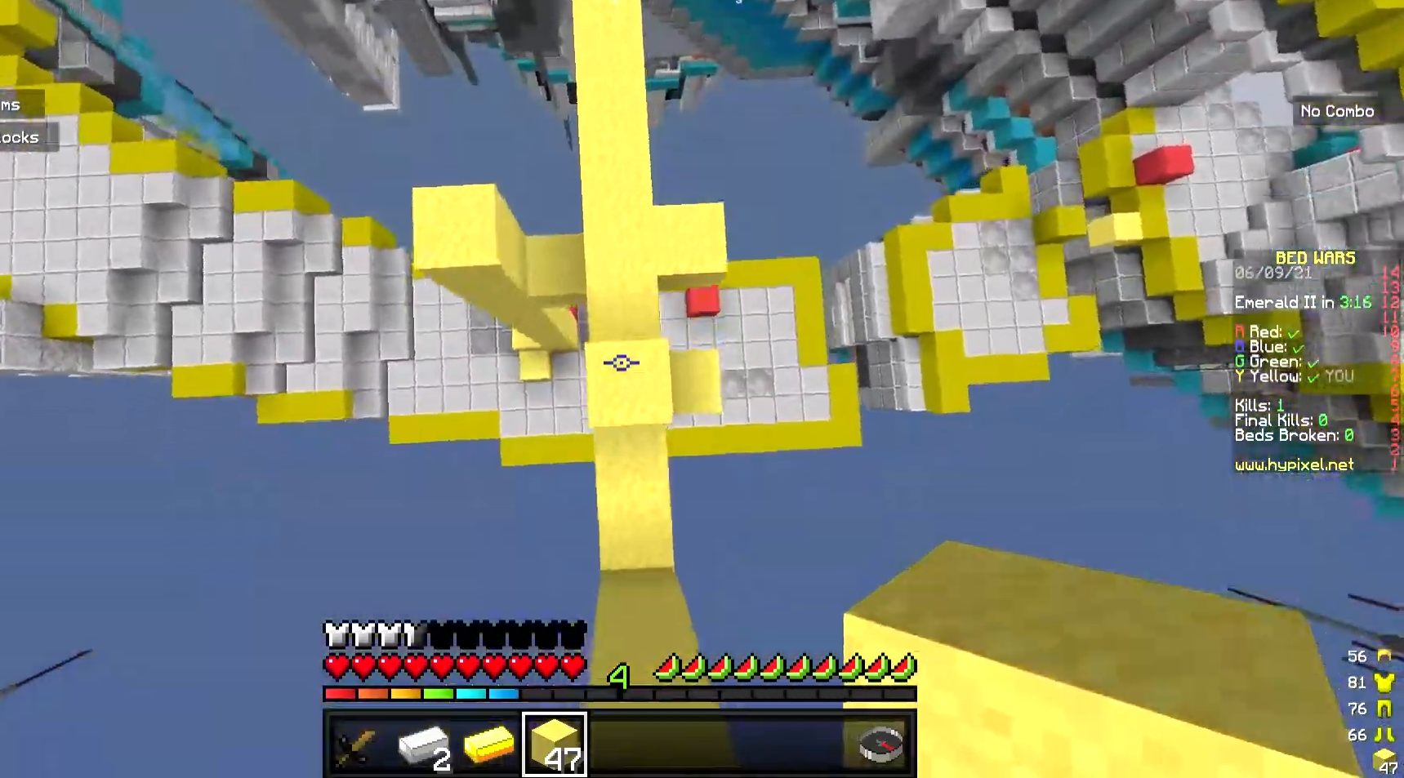
{"keys": ["w"], "mouse": ["right"], "events": [[201, "mouse_right", "up"], [469, "mouse_right", "down"]]}
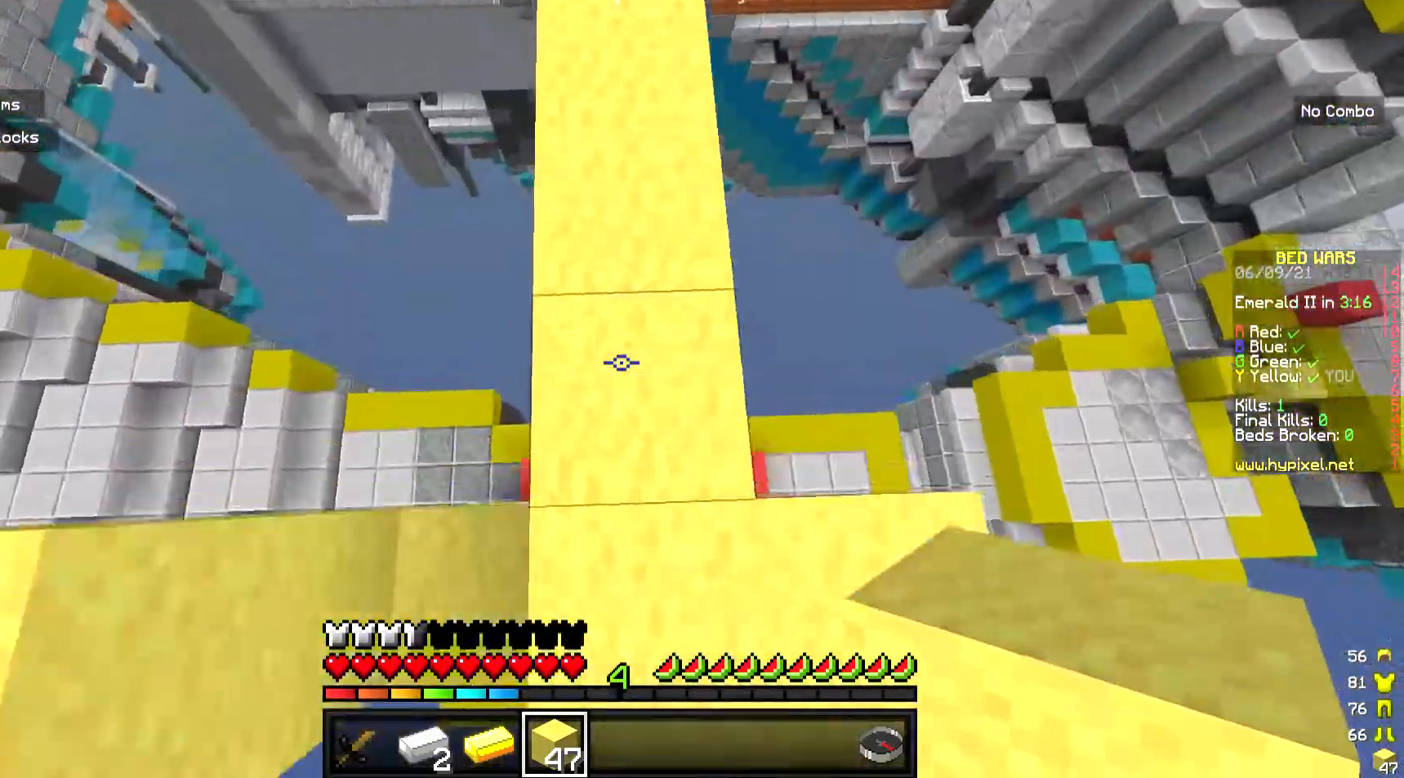
{"keys": ["w"], "mouse": ["right"], "events": [[133, "mouse_right", "up"], [401, "mouse_right", "down"]]}
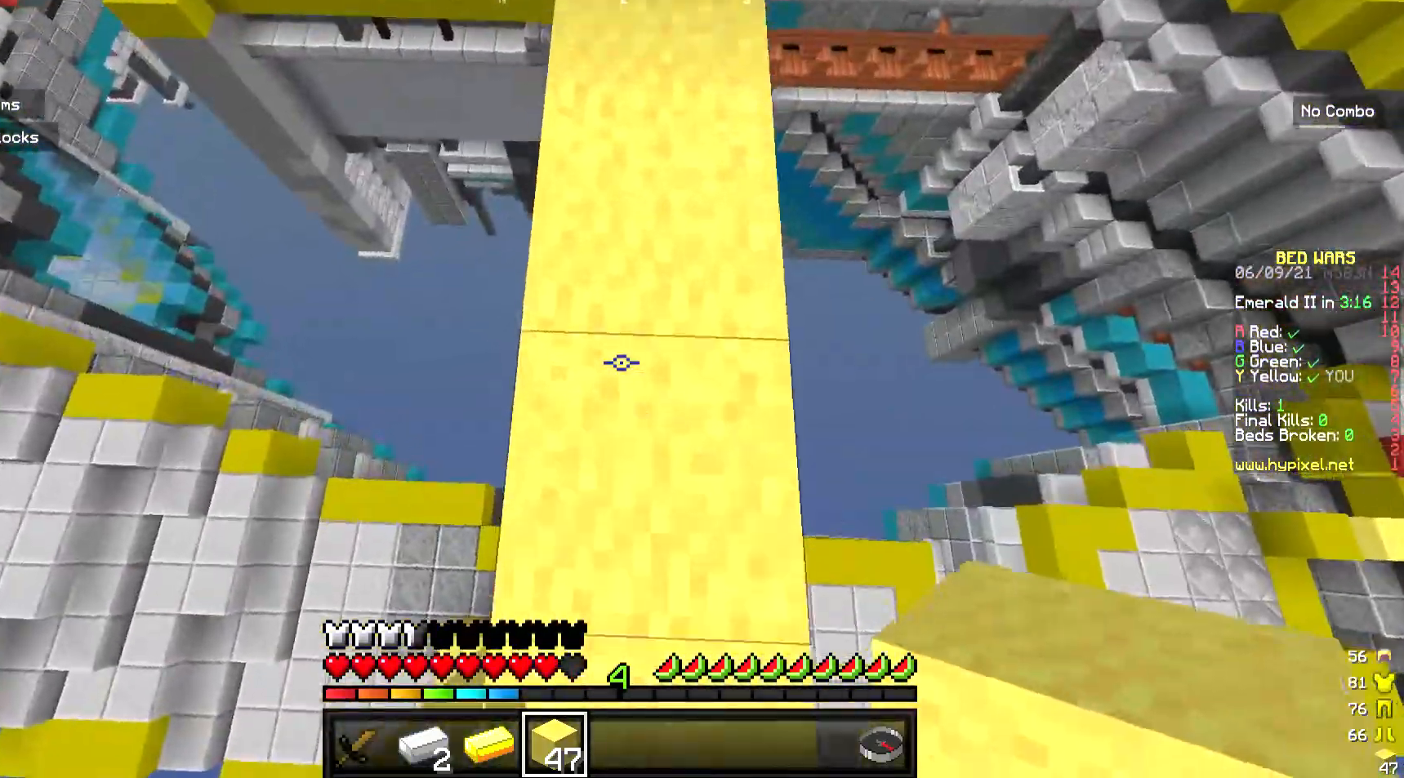
{"keys": ["w"], "mouse": [], "events": [[167, "mouse_right", "up"]]}